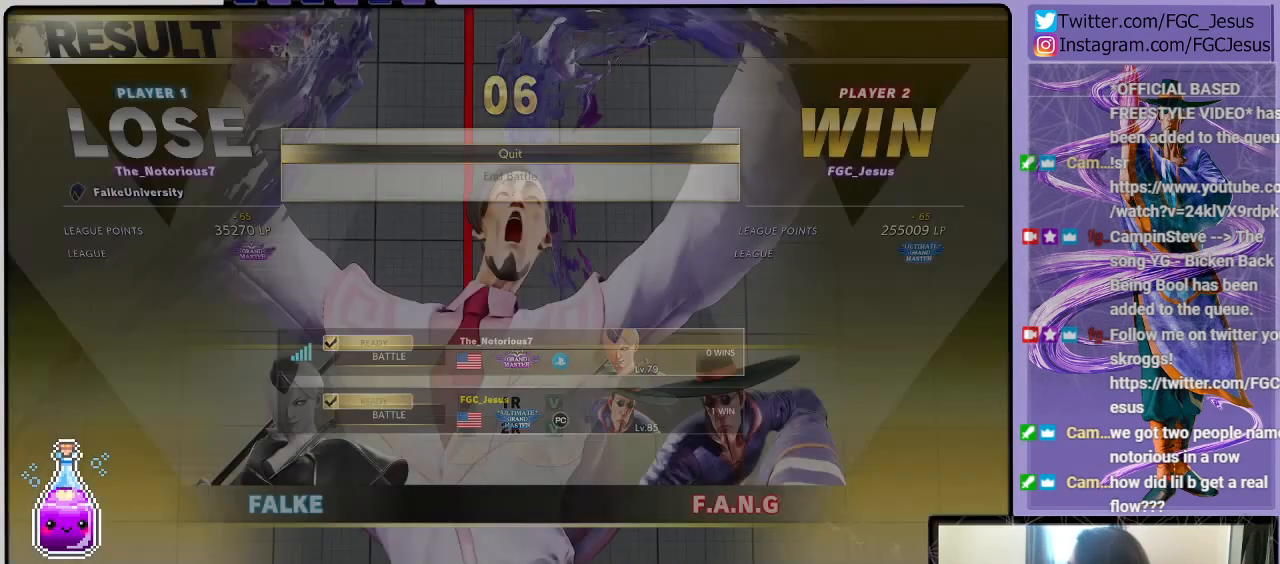
Gameplay with a controller (PlayStation layout); each line is a JSON object with the inputs held at the frame after it. "events" lists button and stick changes between this image and that frame as [ms after this image, input, new state], when the widget could be followed in between.
{"buttons": [], "left_stick": "center", "right_stick": "center", "events": []}
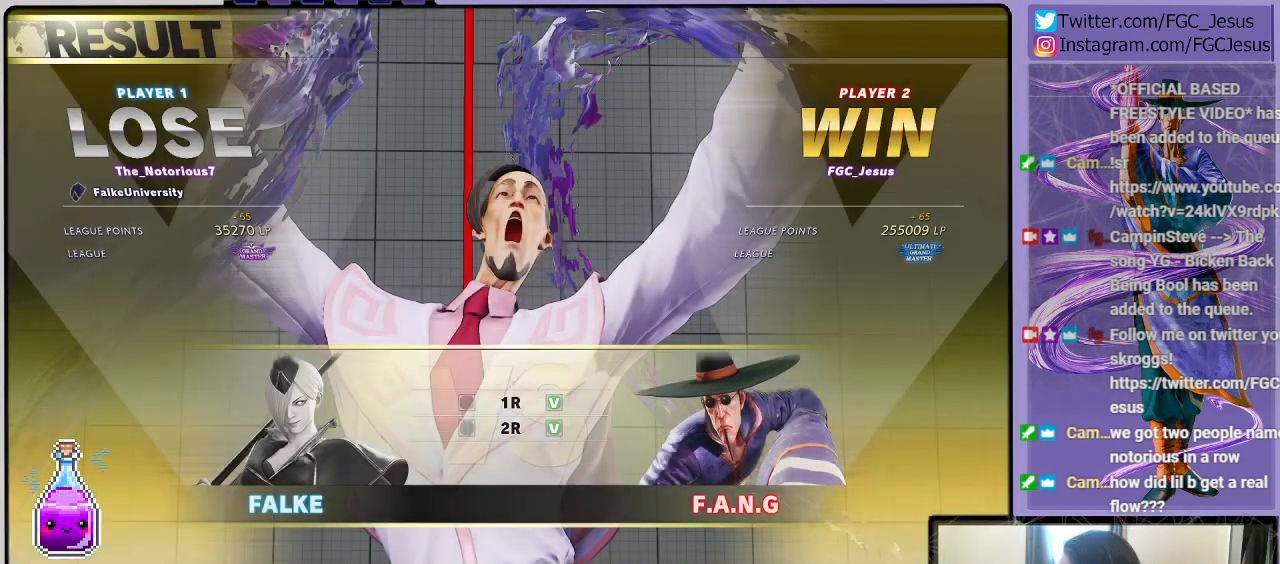
{"buttons": [], "left_stick": "center", "right_stick": "center", "events": []}
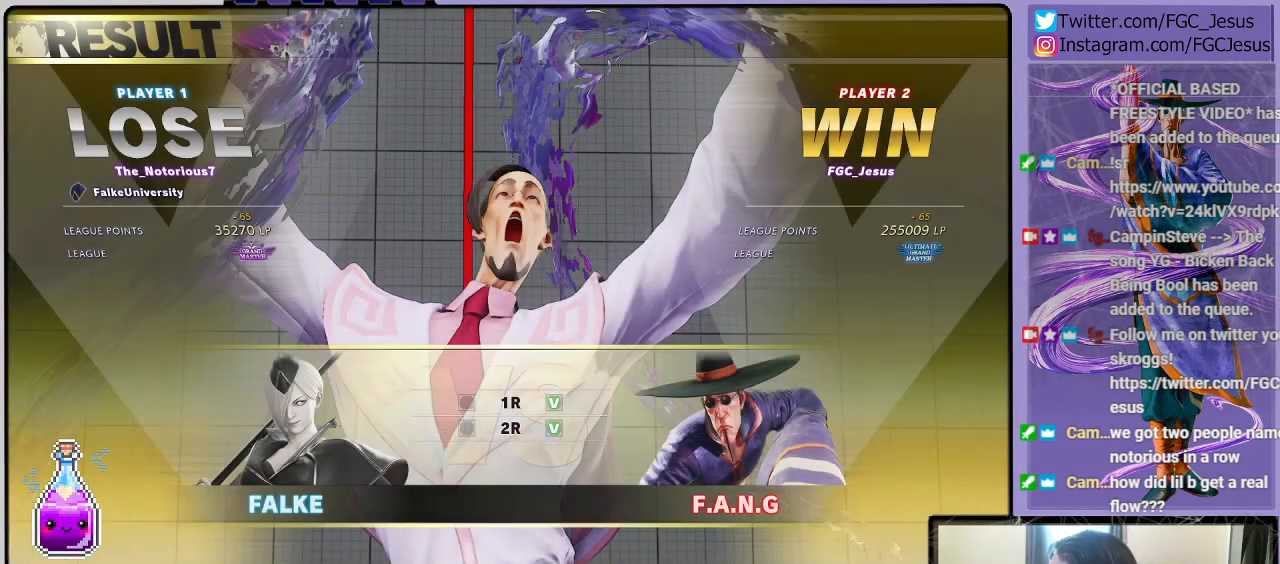
{"buttons": [], "left_stick": "center", "right_stick": "center", "events": []}
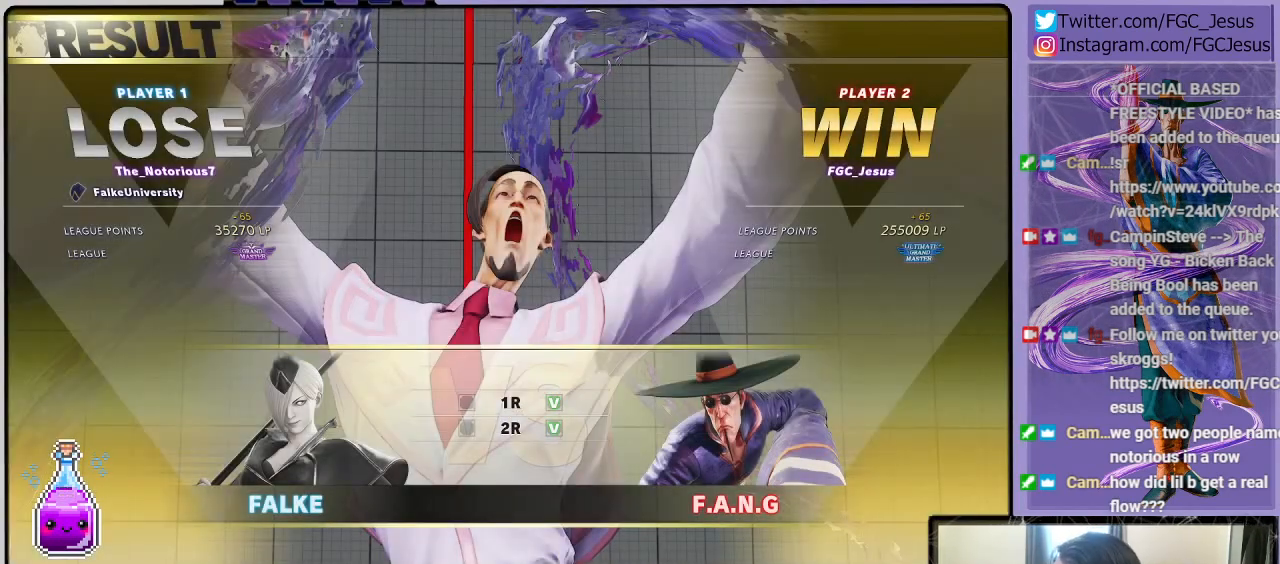
{"buttons": [], "left_stick": "center", "right_stick": "center", "events": []}
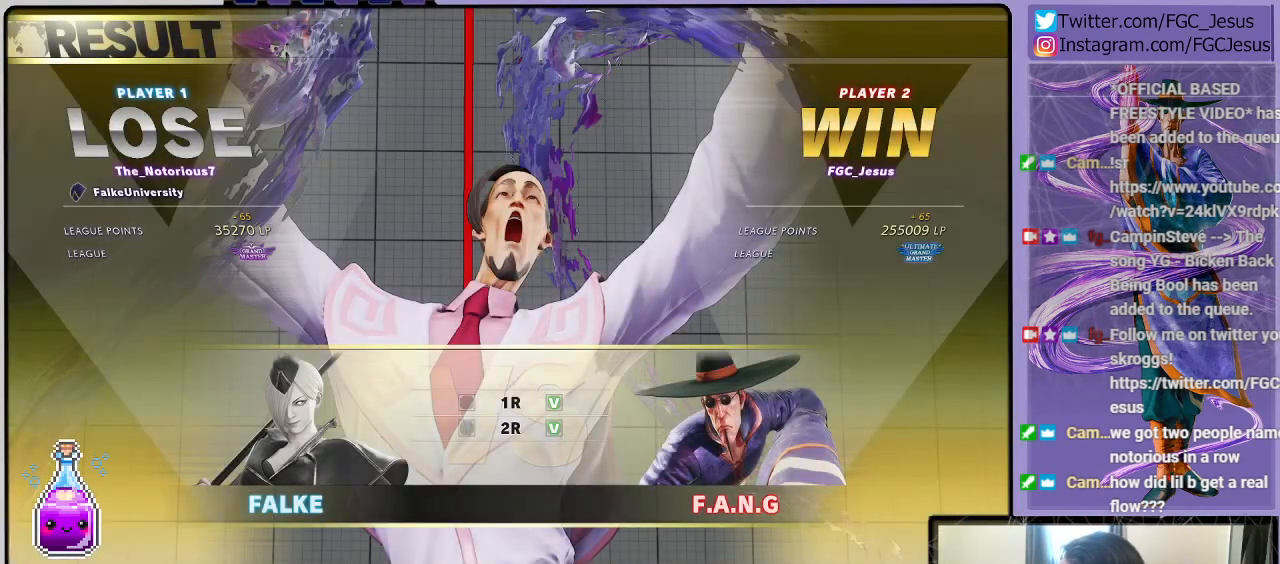
{"buttons": [], "left_stick": "center", "right_stick": "center", "events": []}
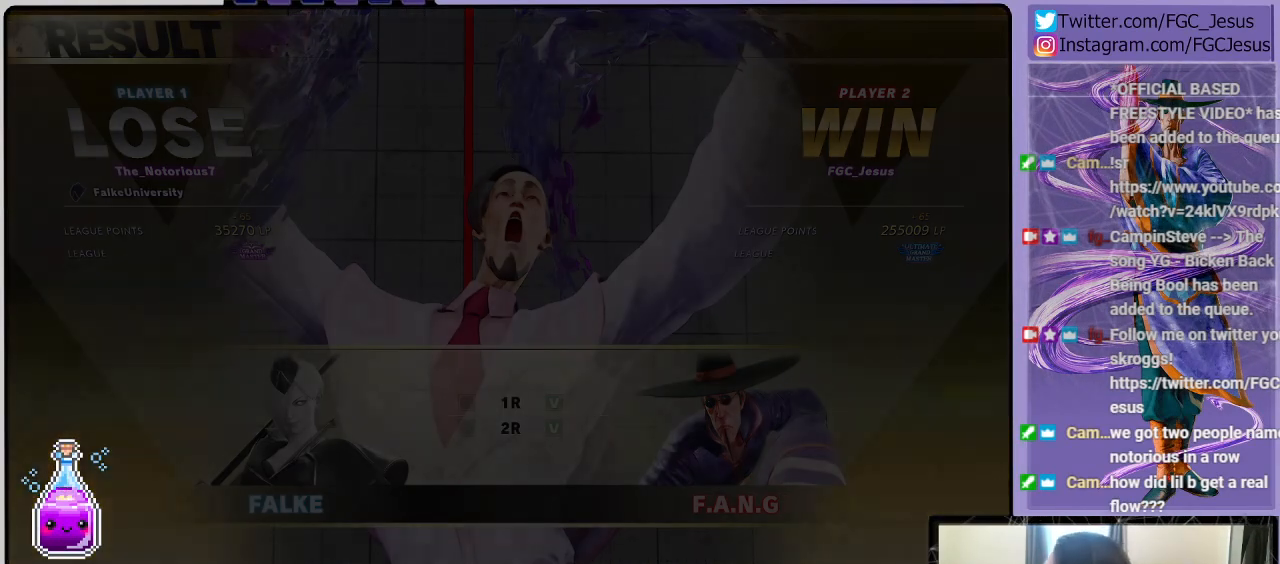
{"buttons": [], "left_stick": "center", "right_stick": "center", "events": []}
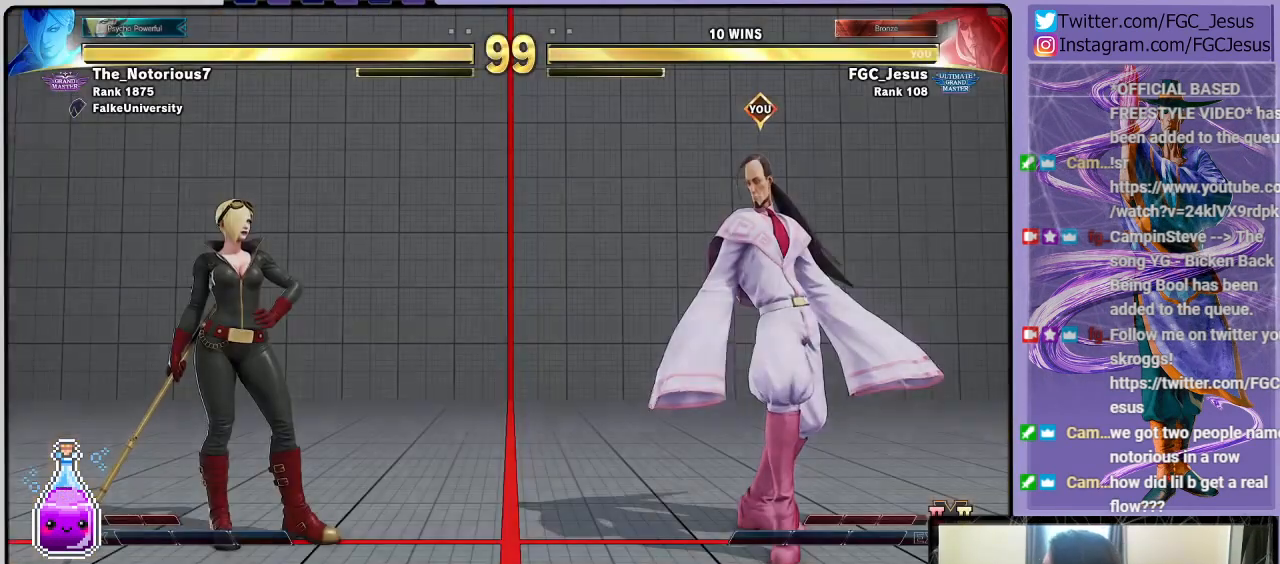
{"buttons": [], "left_stick": "center", "right_stick": "center", "events": []}
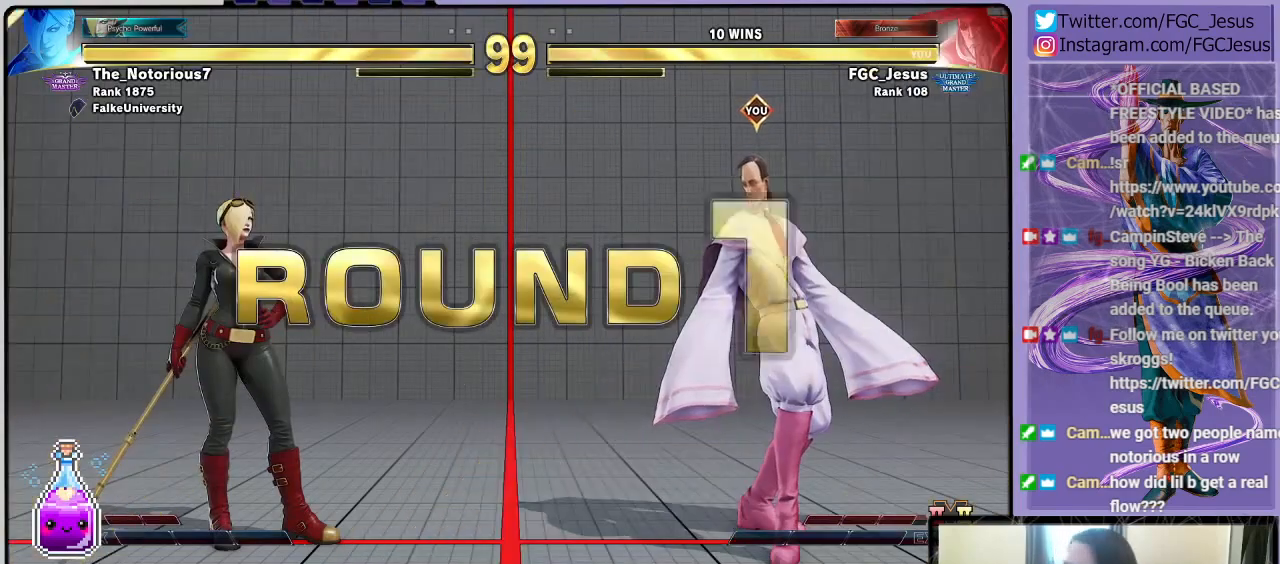
{"buttons": [], "left_stick": "center", "right_stick": "center", "events": []}
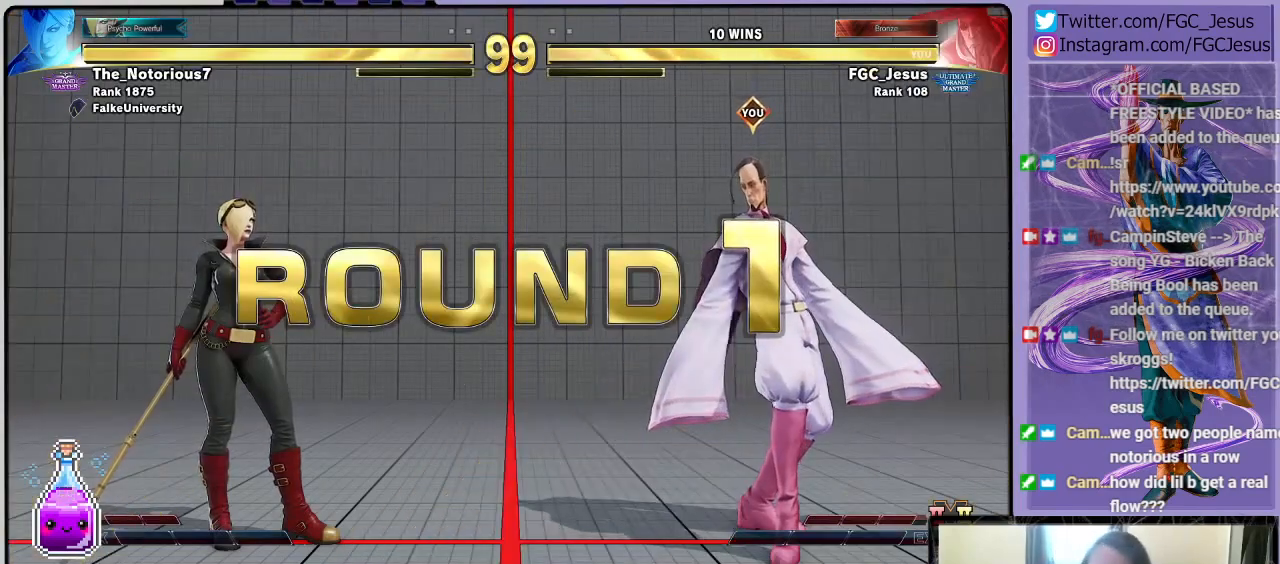
{"buttons": [], "left_stick": "center", "right_stick": "center", "events": [[33, "CROSS", "down"], [133, "CROSS", "up"]]}
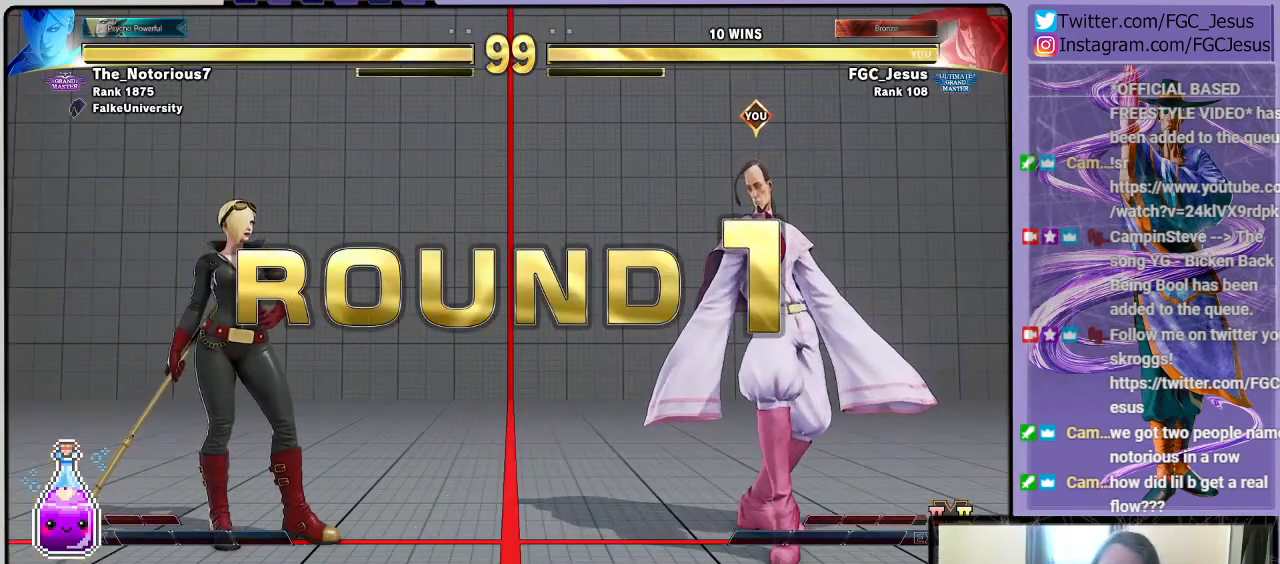
{"buttons": [], "left_stick": "center", "right_stick": "center", "events": []}
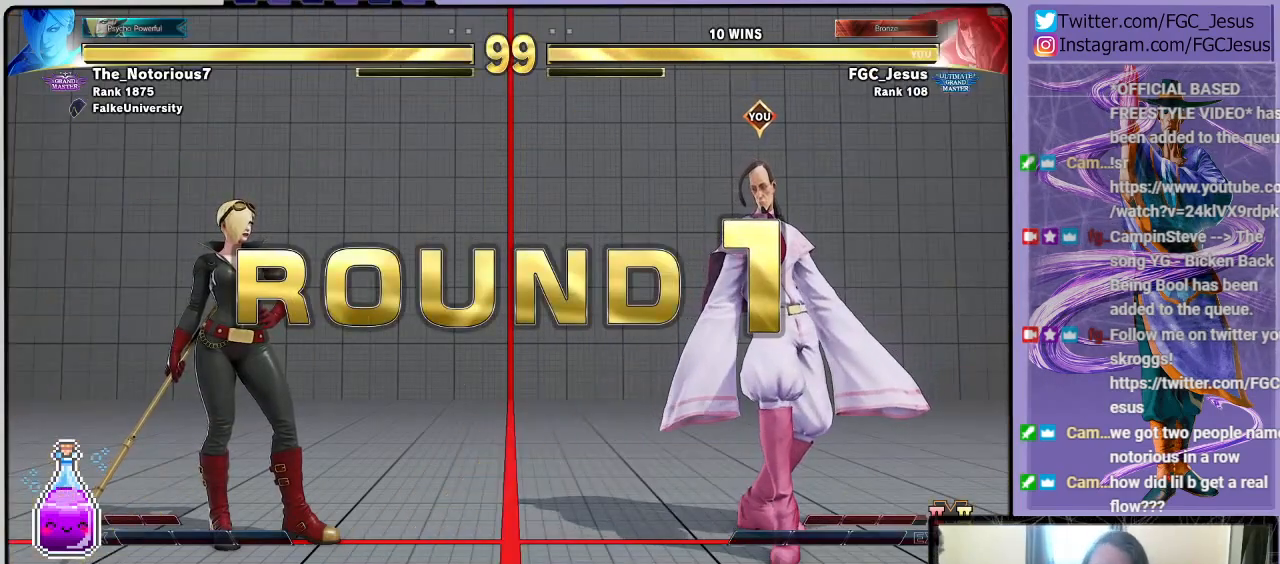
{"buttons": [], "left_stick": "center", "right_stick": "center", "events": []}
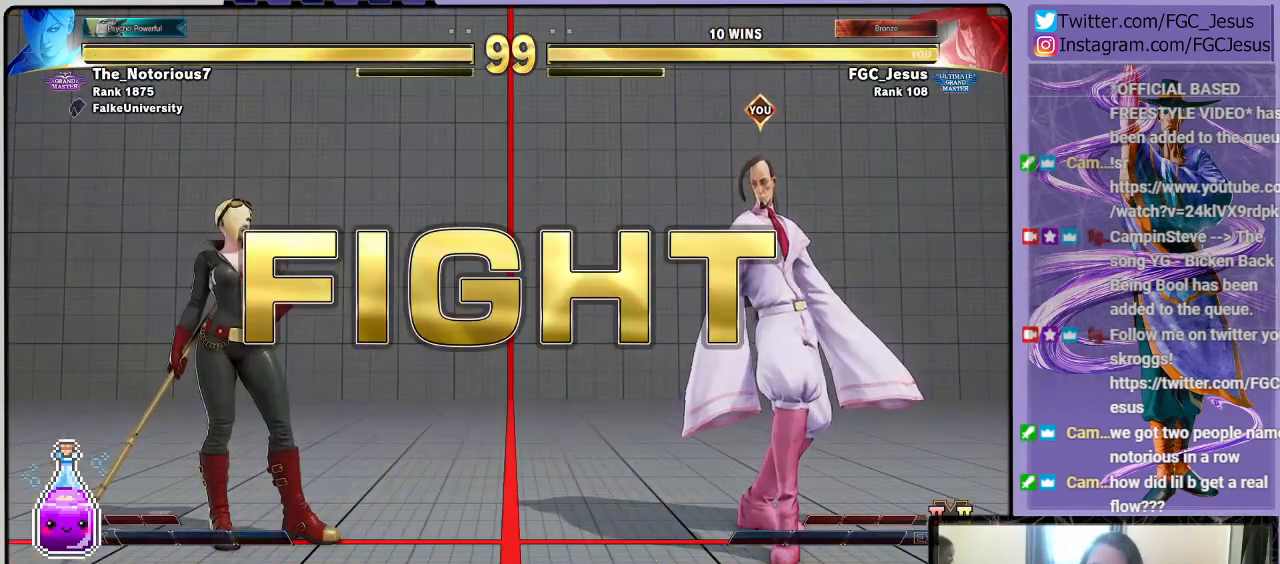
{"buttons": [], "left_stick": "center", "right_stick": "center", "events": []}
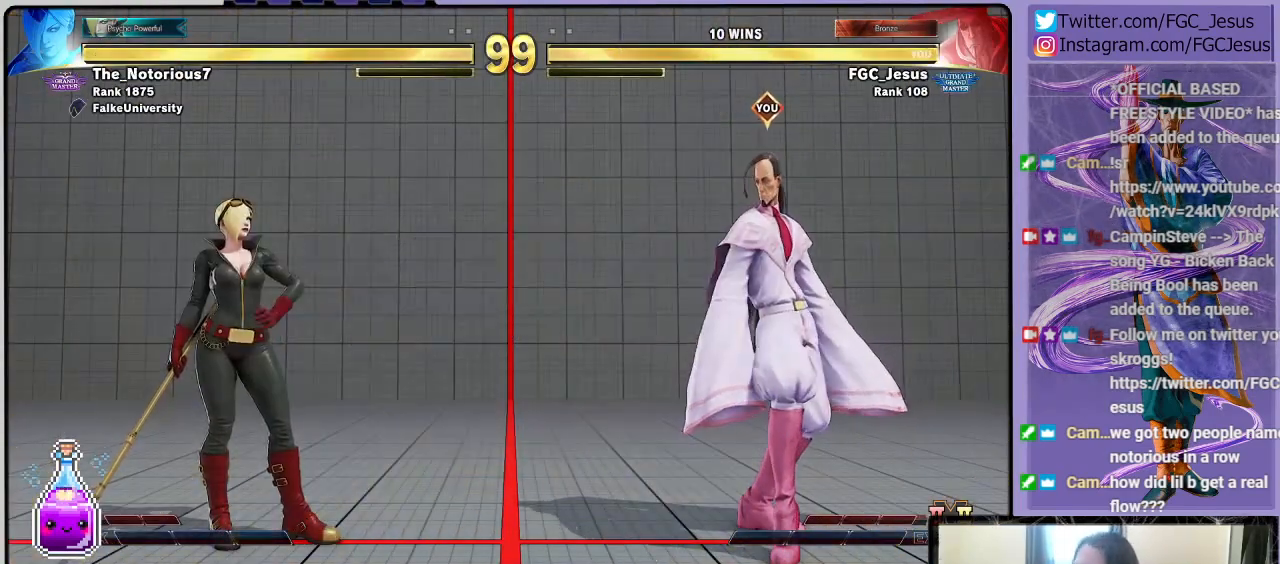
{"buttons": [], "left_stick": "center", "right_stick": "center", "events": [[133, "DPAD_RIGHT", "down"], [467, "DPAD_RIGHT", "up"]]}
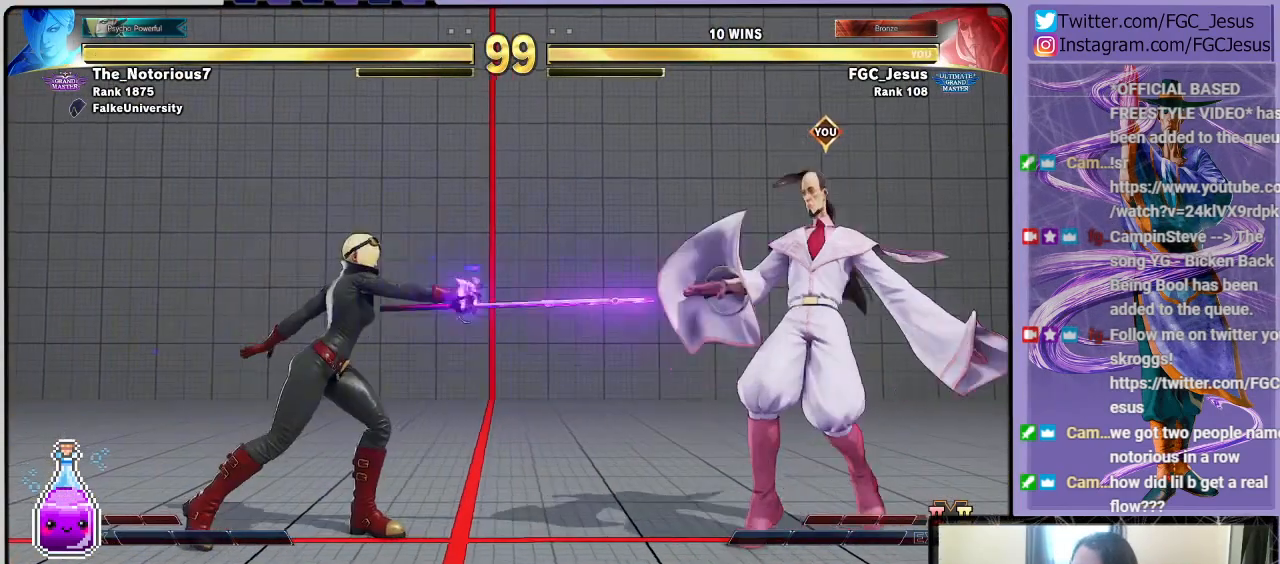
{"buttons": ["DPAD_RIGHT"], "left_stick": "center", "right_stick": "center", "events": [[134, "DPAD_LEFT", "down"], [201, "DPAD_DOWN", "down"], [234, "DPAD_LEFT", "up"], [267, "DPAD_LEFT", "down"], [301, "DPAD_DOWN", "up"], [301, "R2", "down"], [401, "DPAD_LEFT", "up"], [434, "R2", "up"], [468, "DPAD_RIGHT", "down"]]}
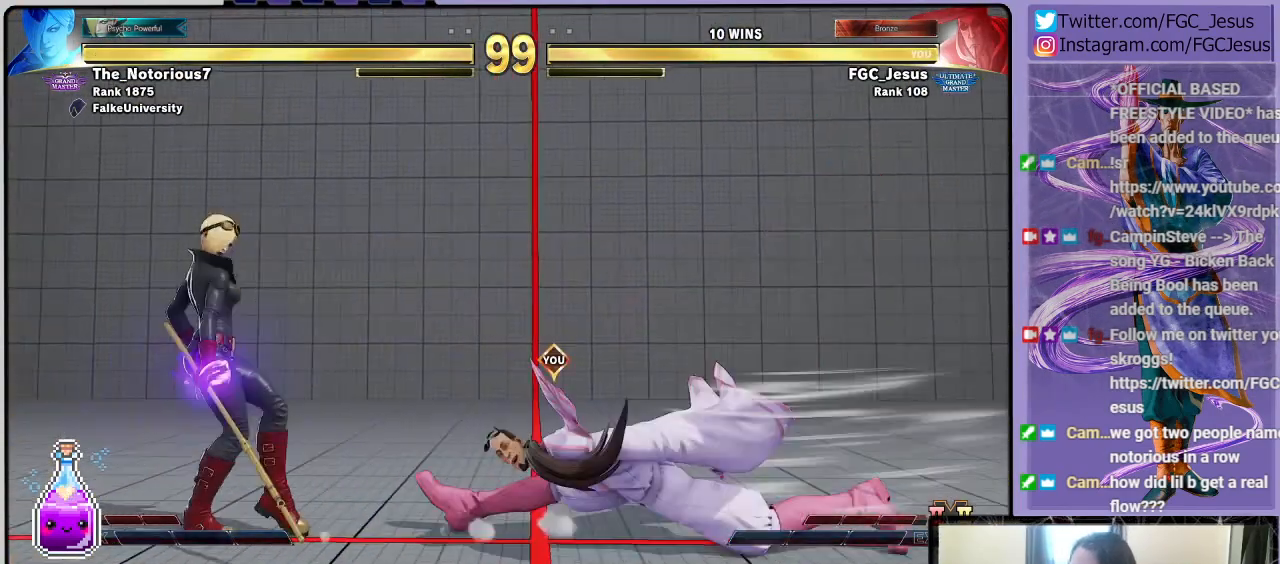
{"buttons": ["DPAD_RIGHT"], "left_stick": "center", "right_stick": "center", "events": [[267, "R1", "down"], [434, "R1", "up"]]}
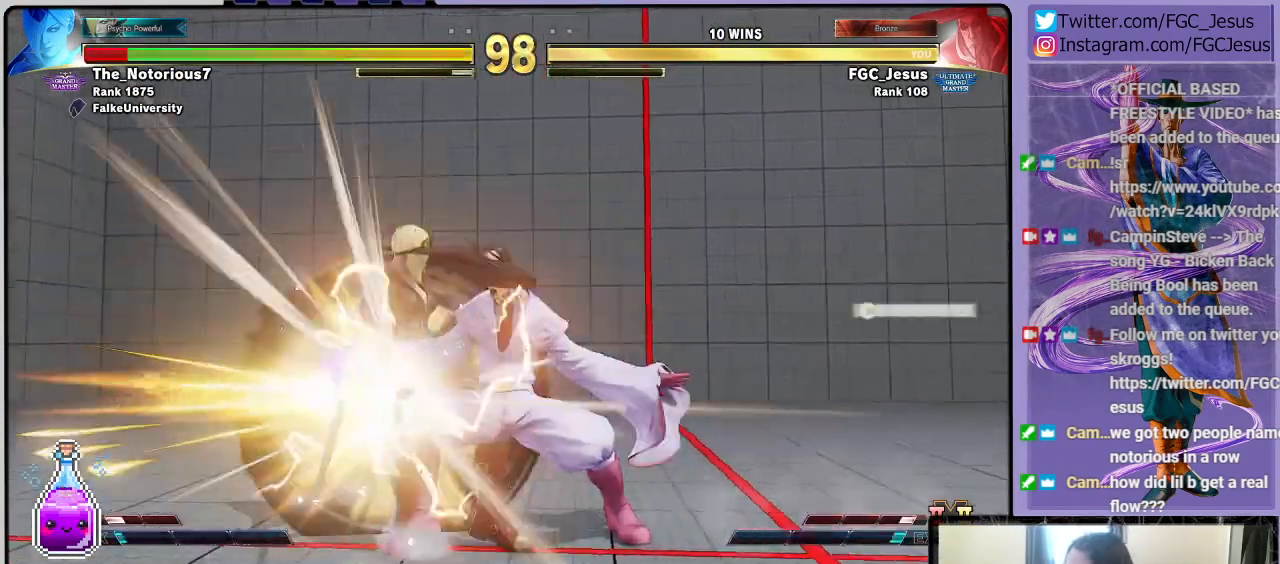
{"buttons": ["DPAD_RIGHT"], "left_stick": "center", "right_stick": "center", "events": []}
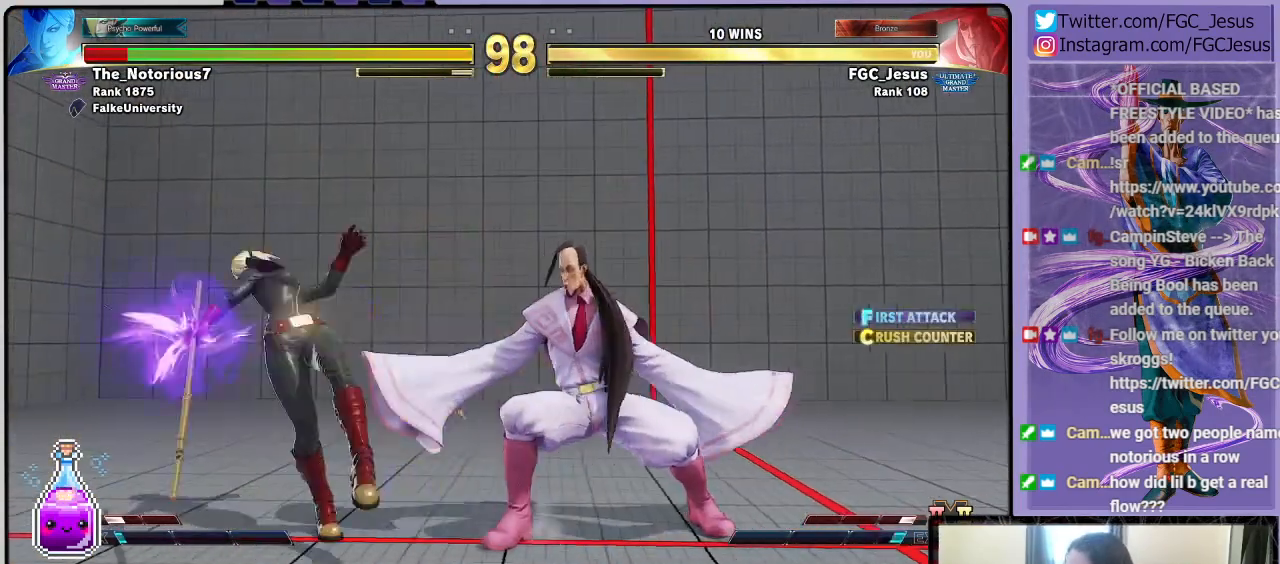
{"buttons": ["R1", "DPAD_DOWN", "DPAD_RIGHT"], "left_stick": "center", "right_stick": "center", "events": [[100, "R1", "down"], [200, "DPAD_LEFT", "down"], [200, "DPAD_RIGHT", "up"], [233, "R1", "up"], [267, "R1", "down"], [300, "DPAD_DOWN", "down"], [300, "DPAD_LEFT", "up"], [300, "DPAD_RIGHT", "down"], [334, "DPAD_DOWN", "up"], [367, "R1", "up"], [400, "R1", "down"], [467, "DPAD_DOWN", "down"]]}
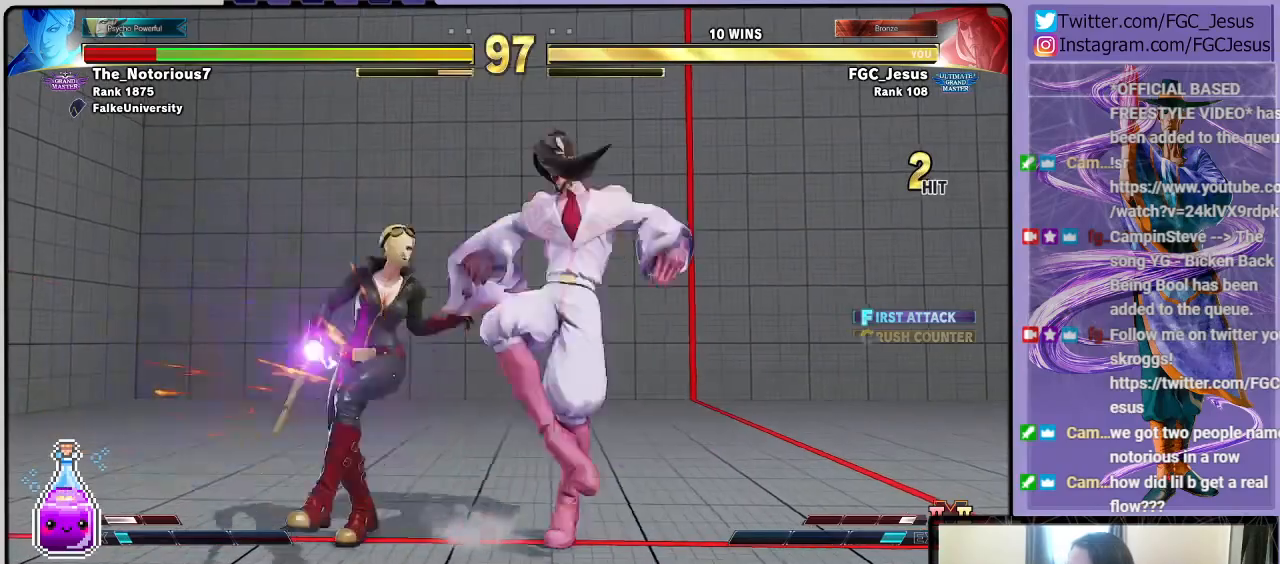
{"buttons": [], "left_stick": "center", "right_stick": "center", "events": [[367, "DPAD_DOWN", "up"], [434, "DPAD_RIGHT", "up"], [434, "R1", "up"]]}
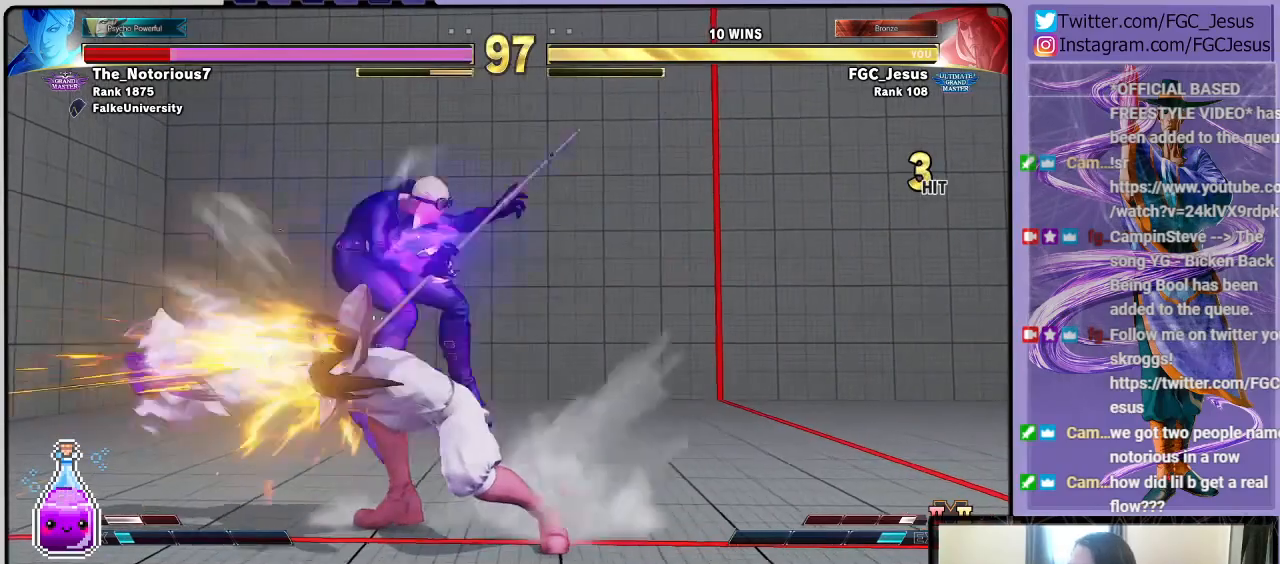
{"buttons": ["DPAD_LEFT"], "left_stick": "center", "right_stick": "center", "events": [[334, "DPAD_LEFT", "down"], [367, "DPAD_DOWN", "down"], [400, "DPAD_LEFT", "up"], [467, "DPAD_DOWN", "up"], [467, "DPAD_LEFT", "down"]]}
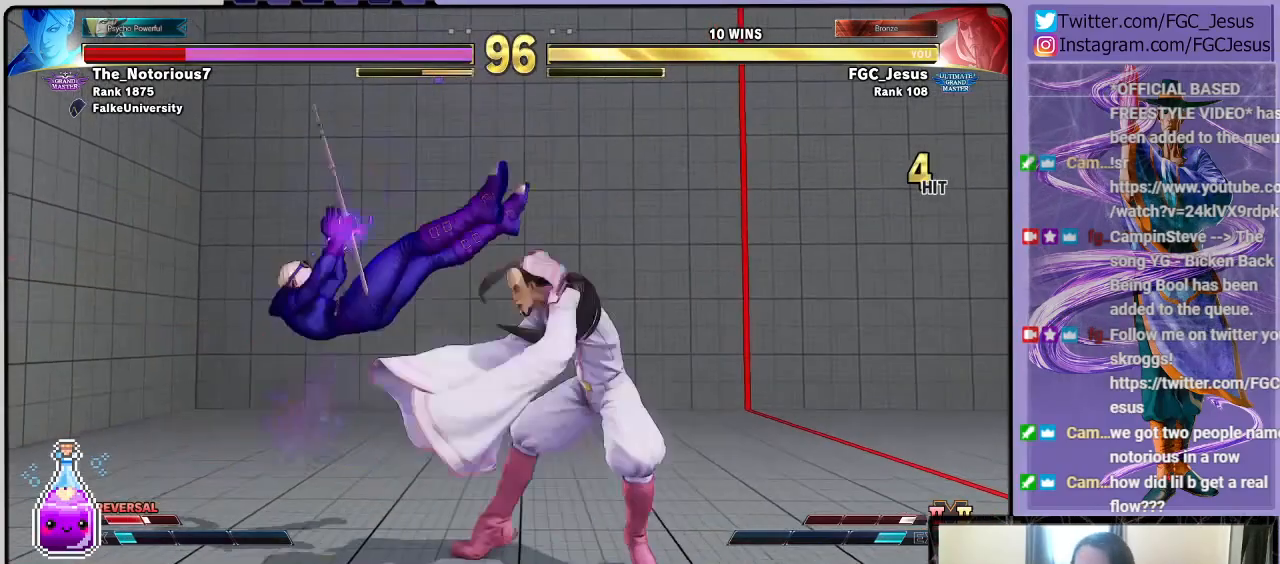
{"buttons": ["DPAD_DOWN", "DPAD_RIGHT"], "left_stick": "center", "right_stick": "center", "events": [[34, "CIRCLE", "down"], [67, "DPAD_LEFT", "up"], [134, "DPAD_RIGHT", "down"], [167, "CIRCLE", "up"], [167, "DPAD_DOWN", "down"]]}
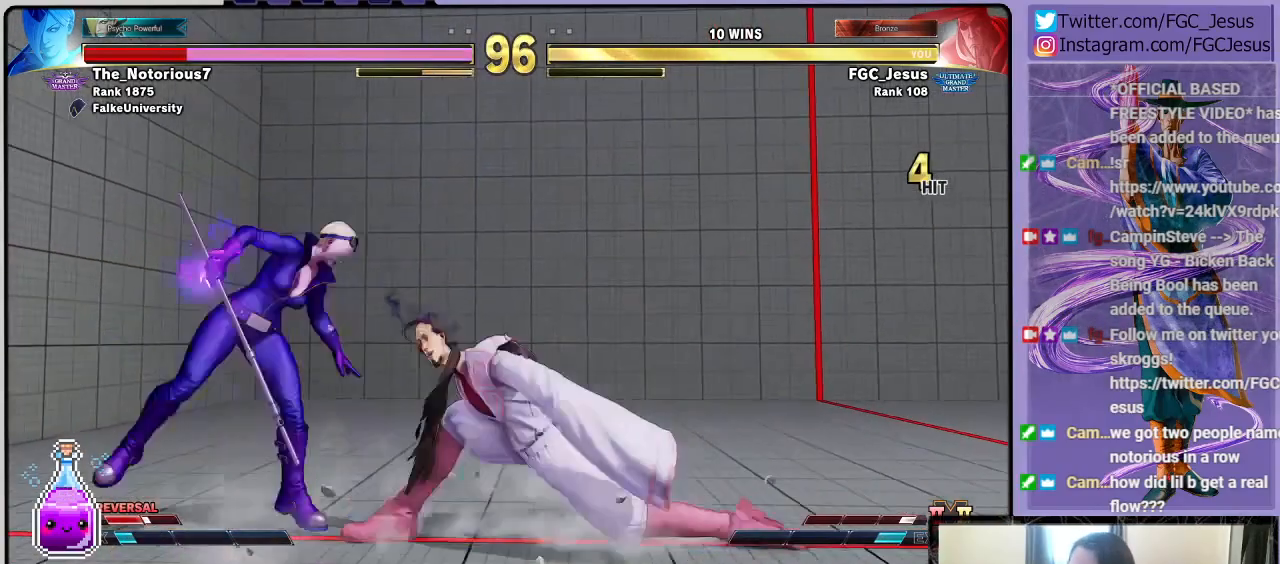
{"buttons": ["DPAD_RIGHT"], "left_stick": "center", "right_stick": "center", "events": [[100, "CIRCLE", "down"], [400, "DPAD_DOWN", "up"], [467, "CIRCLE", "up"]]}
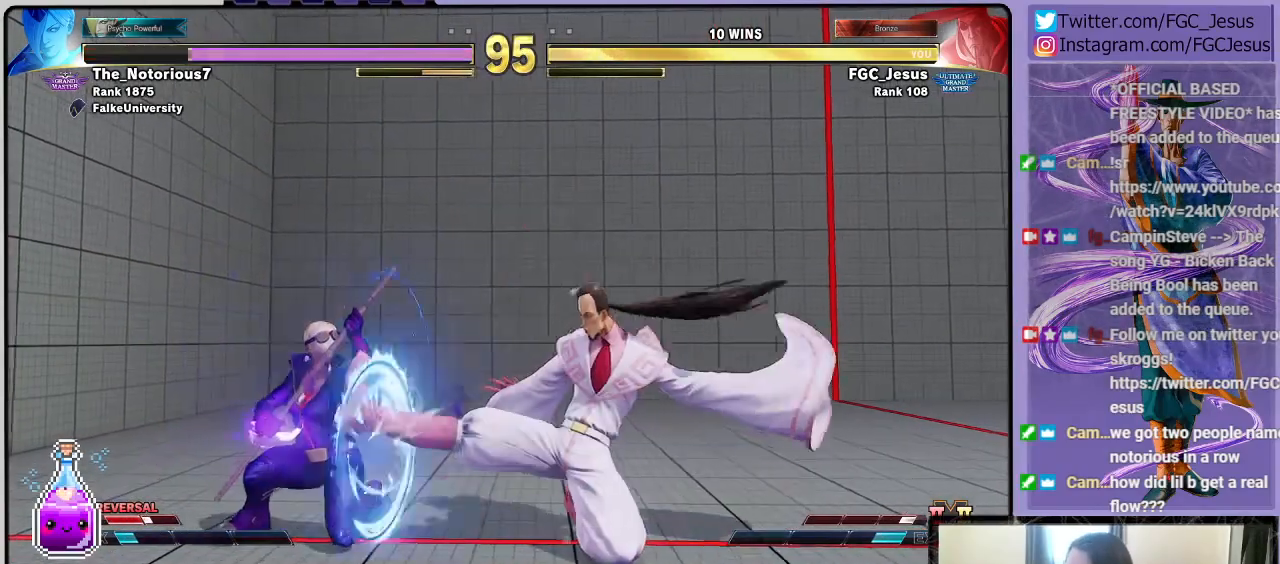
{"buttons": ["CIRCLE", "DPAD_DOWN", "DPAD_RIGHT"], "left_stick": "center", "right_stick": "center", "events": [[234, "R1", "down"], [334, "DPAD_DOWN", "down"], [334, "R1", "up"], [367, "DPAD_DOWN", "up"], [367, "DPAD_LEFT", "down"], [401, "CIRCLE", "down"], [401, "DPAD_DOWN", "down"], [401, "DPAD_LEFT", "up"], [468, "CIRCLE", "up"], [501, "CIRCLE", "down"]]}
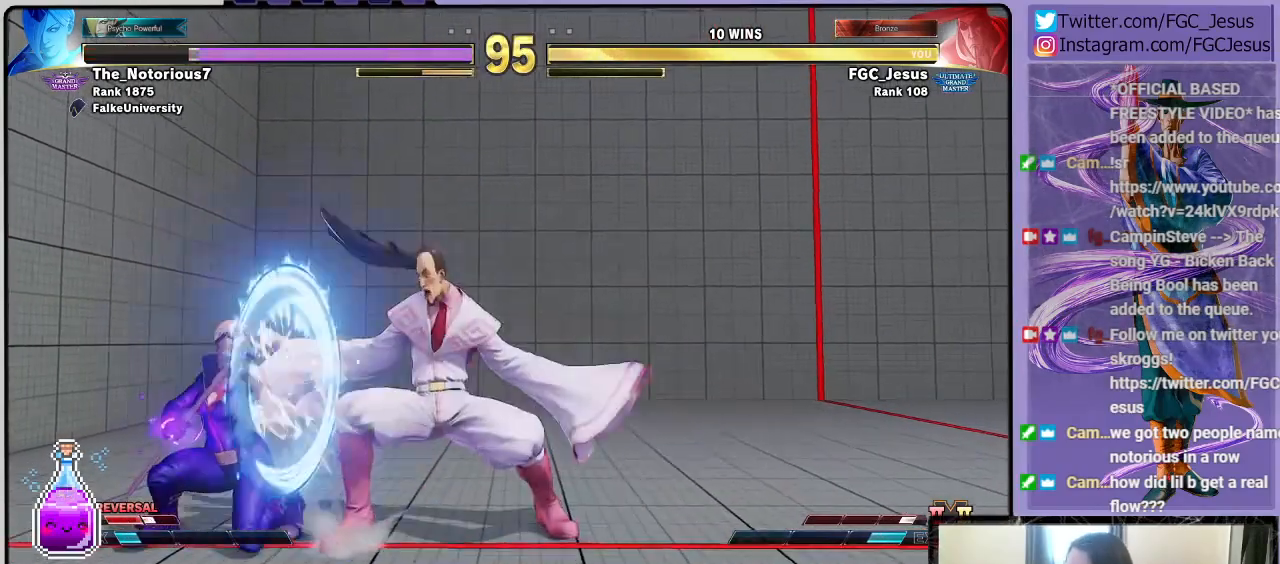
{"buttons": ["DPAD_DOWN", "DPAD_RIGHT"], "left_stick": "center", "right_stick": "center", "events": [[100, "CIRCLE", "up"]]}
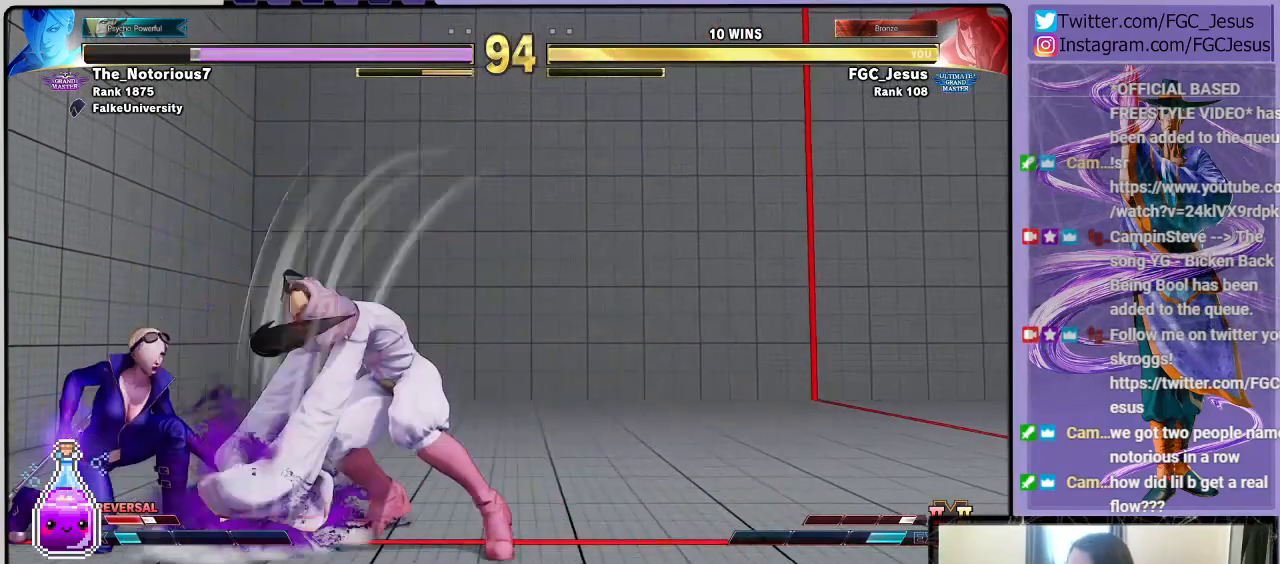
{"buttons": ["DPAD_LEFT"], "left_stick": "center", "right_stick": "center", "events": [[167, "DPAD_DOWN", "up"], [234, "DPAD_RIGHT", "up"], [501, "DPAD_LEFT", "down"]]}
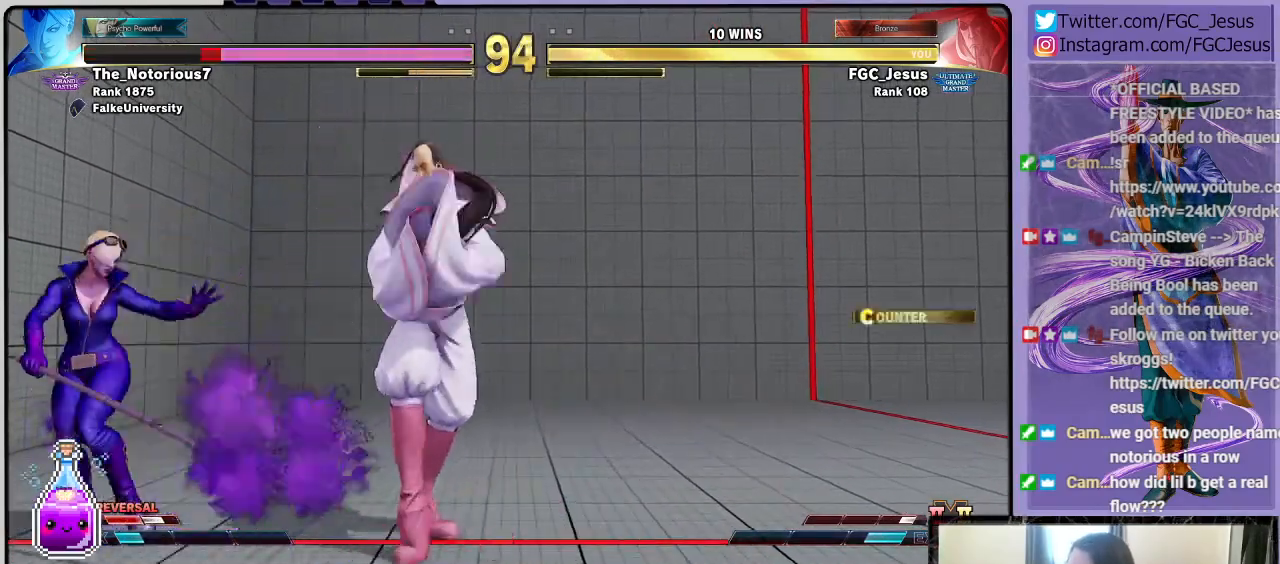
{"buttons": ["DPAD_DOWN", "DPAD_RIGHT"], "left_stick": "center", "right_stick": "center", "events": [[67, "DPAD_LEFT", "up"], [200, "DPAD_RIGHT", "down"], [233, "DPAD_DOWN", "down"]]}
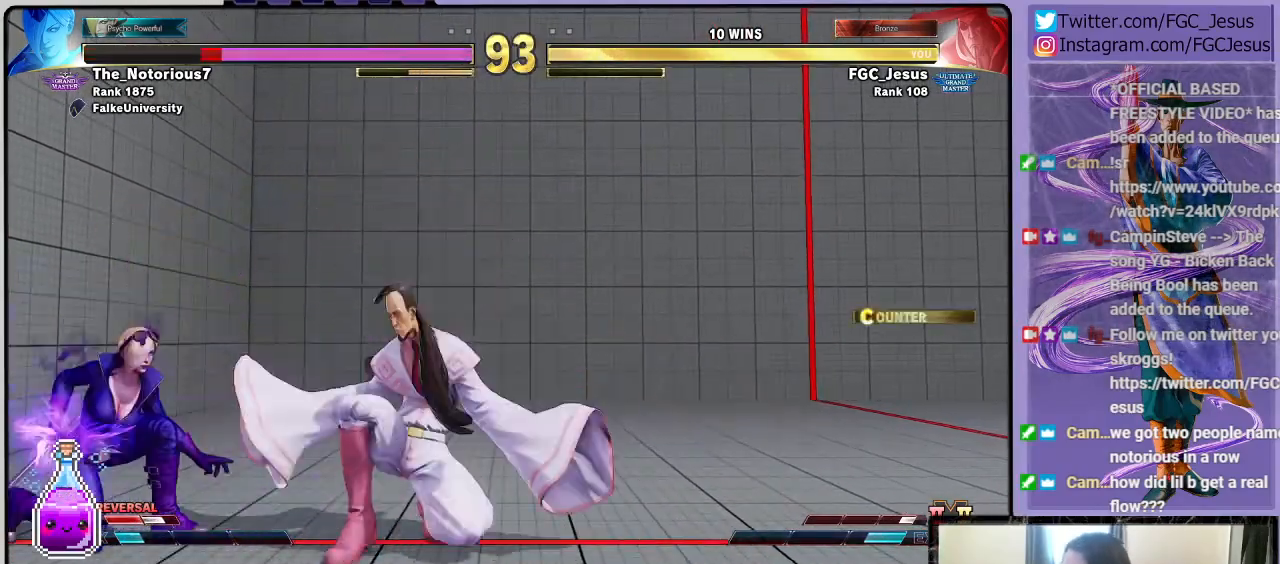
{"buttons": ["DPAD_DOWN", "DPAD_RIGHT"], "left_stick": "center", "right_stick": "center", "events": []}
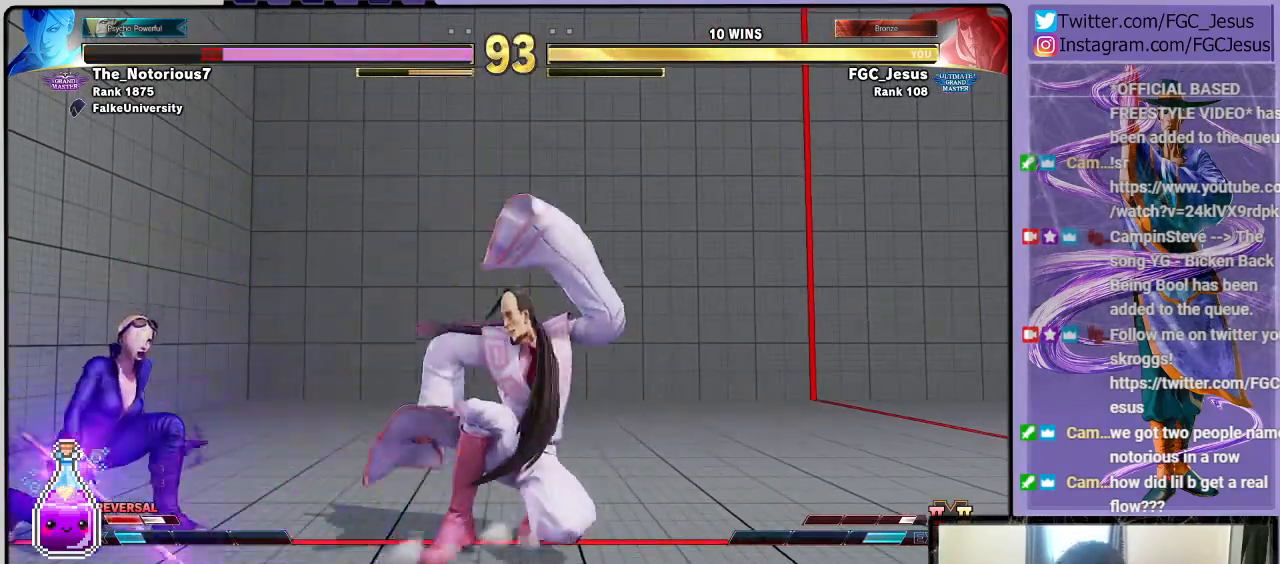
{"buttons": ["DPAD_DOWN", "DPAD_RIGHT"], "left_stick": "center", "right_stick": "center", "events": []}